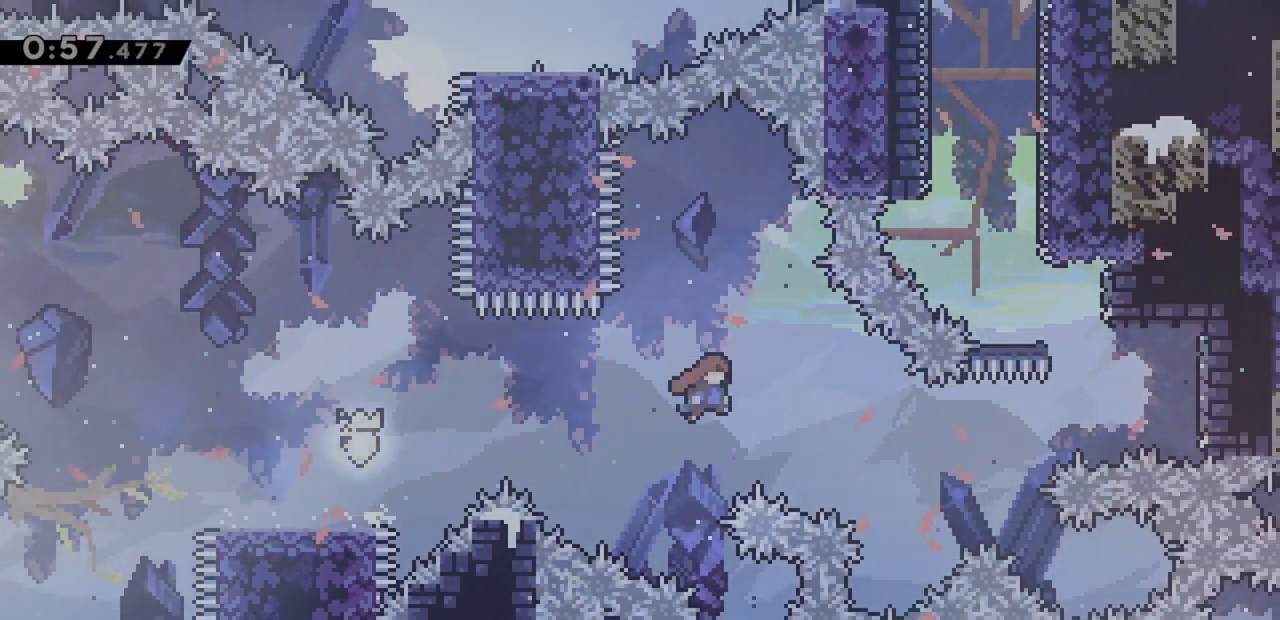
Gameplay with keyboard; each line is a JSON object with the keys held at the frame after it. "events" lists presses ("down") and releases ("up") of "dash", "demo", "down", "grab", "jump", "jump2", "left", "right" and "up" between this image and that frame as [ms after this image, input, new state], when the widget could be followed in between. No other keys are recorded. Mouse input is not recorded. Key names are as the overlay labels them; some are game actions (e.g. jump) rather than physical keys.
{"keys": ["jump", "right"], "events": [[300, "dash", "down"], [483, "dash", "up"]]}
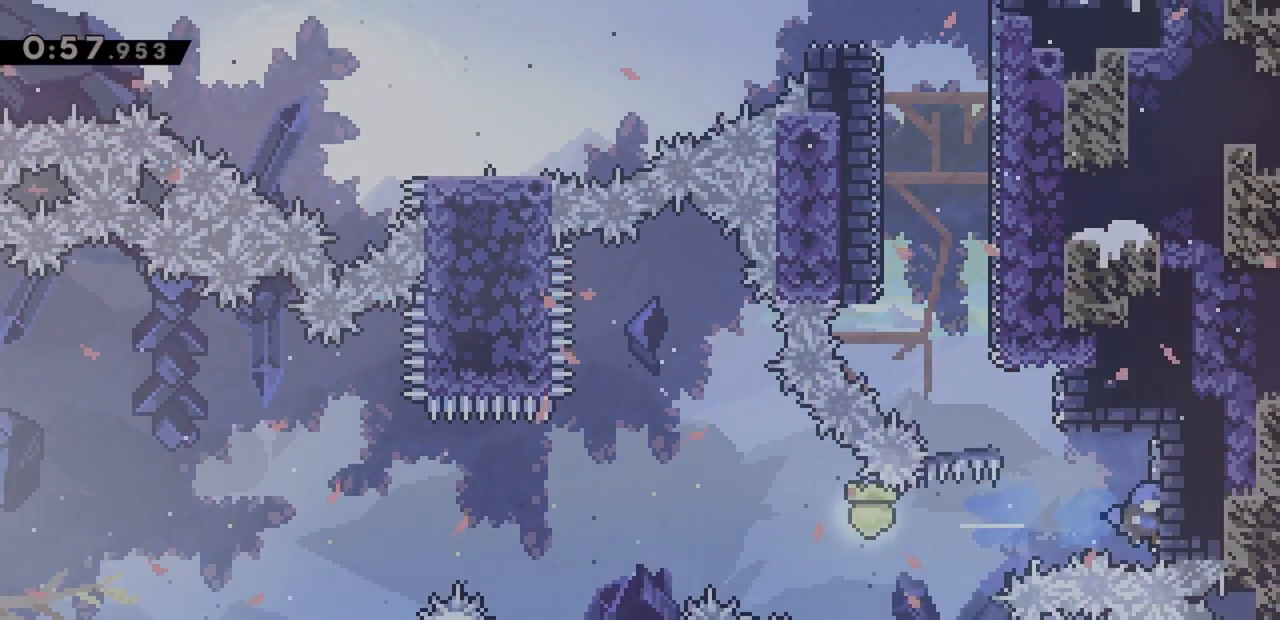
{"keys": ["jump", "right"], "events": [[67, "jump", "up"], [117, "jump", "down"]]}
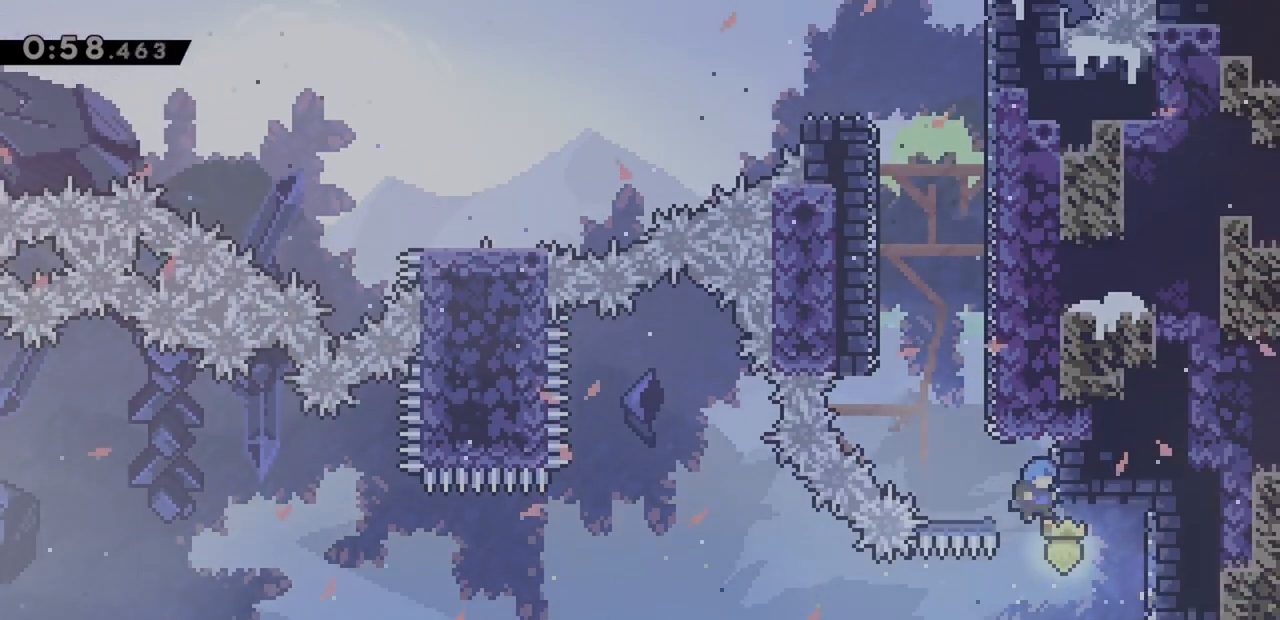
{"keys": ["right"], "events": [[33, "jump", "up"], [83, "jump", "down"], [500, "jump", "up"]]}
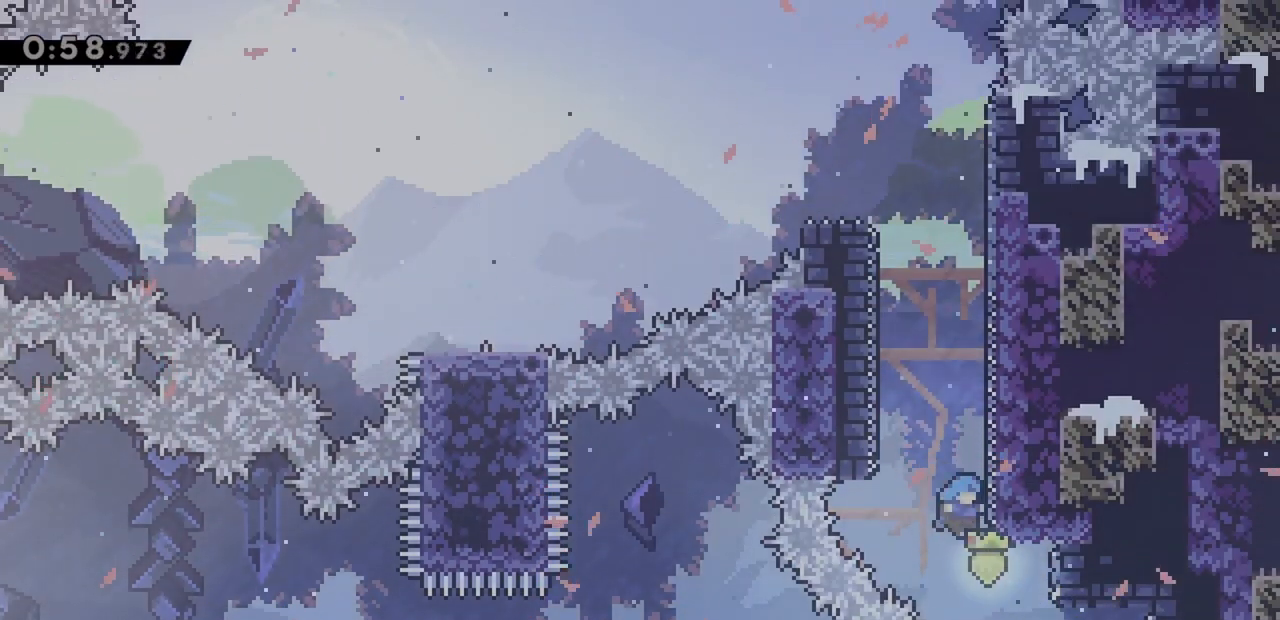
{"keys": ["jump", "left"], "events": [[33, "jump", "down"], [83, "left", "down"], [83, "right", "up"], [217, "jump", "up"], [267, "jump", "down"], [267, "left", "up"], [267, "right", "down"], [450, "jump", "up"], [450, "left", "down"], [450, "right", "up"], [500, "jump", "down"]]}
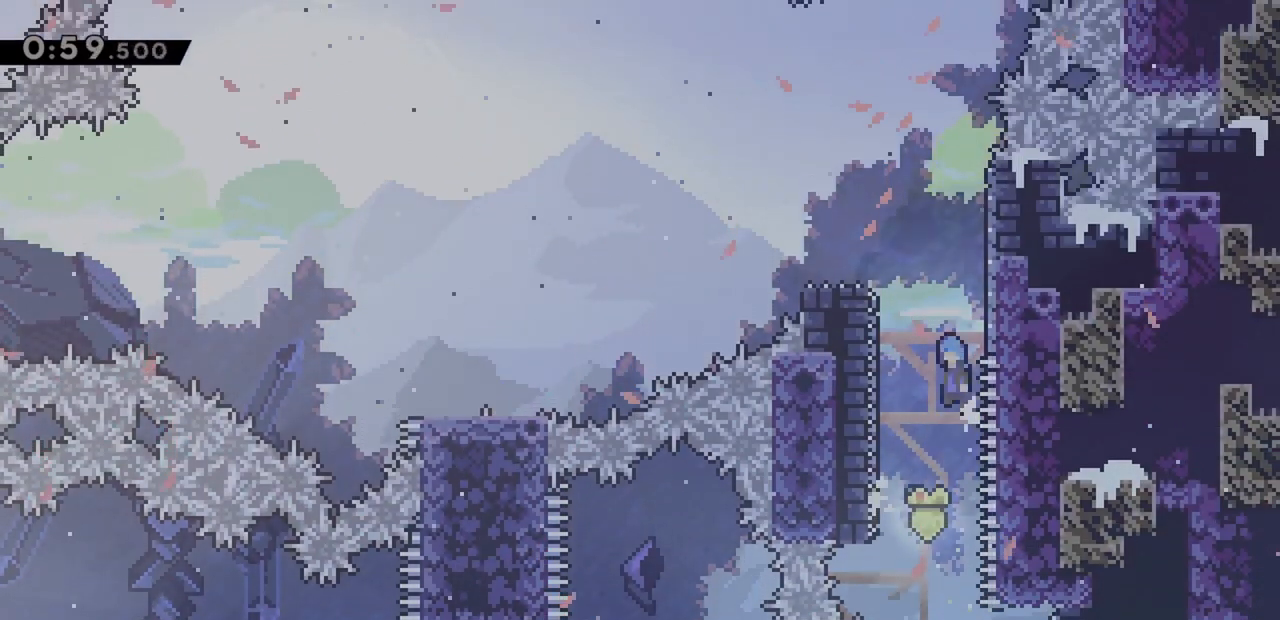
{"keys": ["jump", "left"], "events": [[183, "jump", "up"], [183, "left", "up"], [183, "right", "down"], [233, "jump", "down"], [367, "jump", "up"], [417, "jump", "down"], [417, "left", "down"], [417, "right", "up"]]}
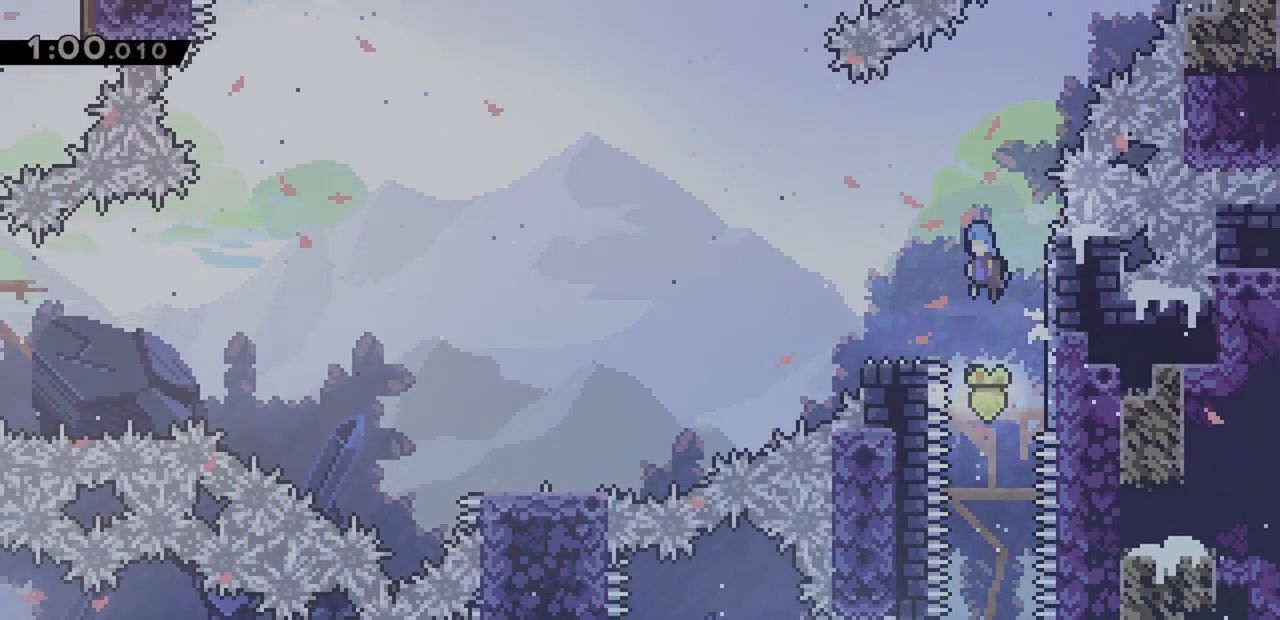
{"keys": ["jump", "right"], "events": [[50, "jump", "up"], [200, "left", "up"], [333, "right", "down"], [417, "jump", "down"]]}
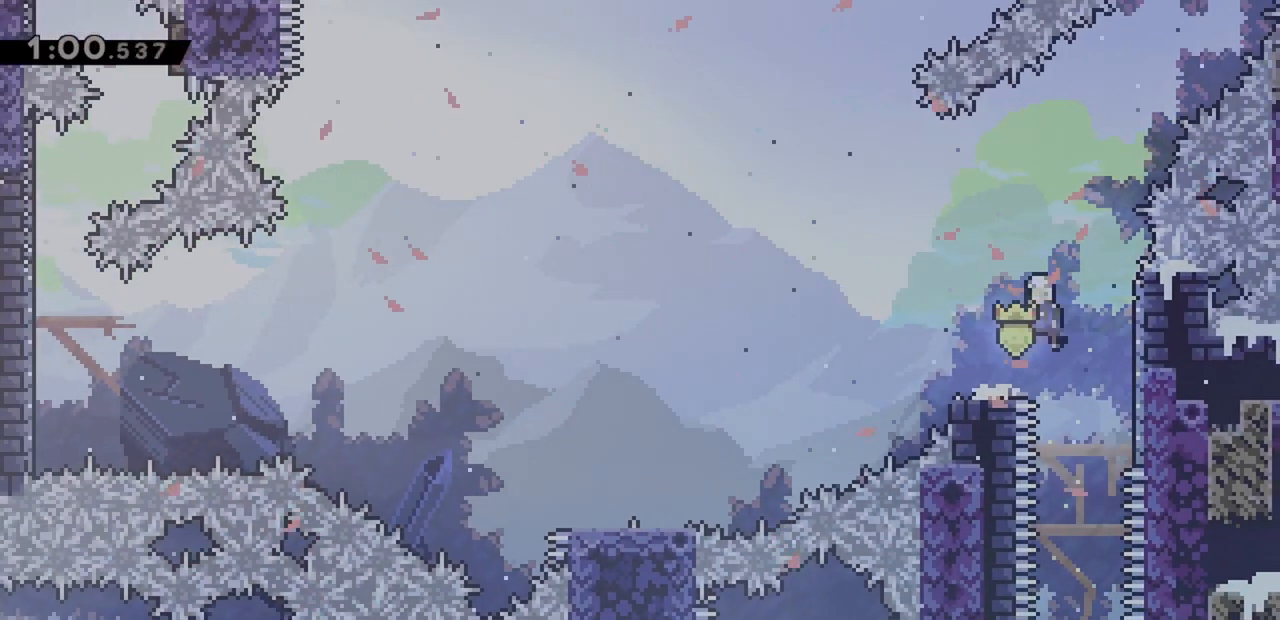
{"keys": ["down", "left"], "events": [[17, "down", "down"], [17, "left", "down"], [17, "right", "up"], [67, "dash", "down"], [67, "jump", "up"], [200, "dash", "up"], [200, "jump", "down"], [300, "dash", "down"], [383, "jump", "up"], [483, "dash", "up"]]}
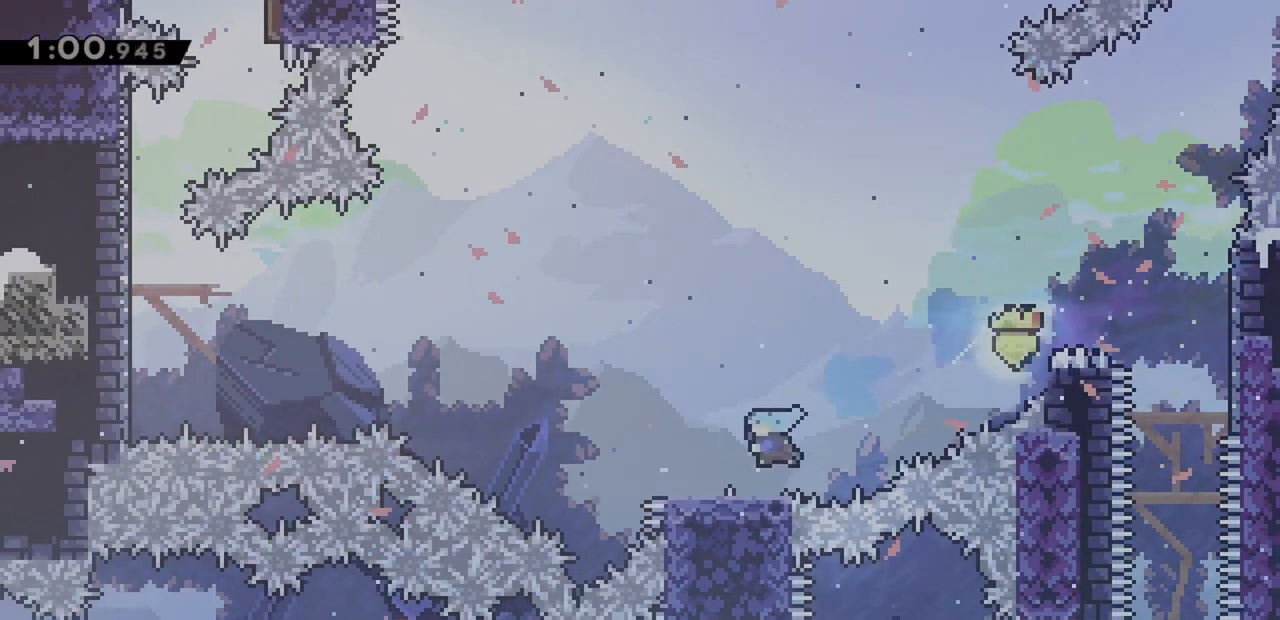
{"keys": ["jump", "left", "up"], "events": [[17, "down", "up"], [117, "jump", "down"], [483, "up", "down"]]}
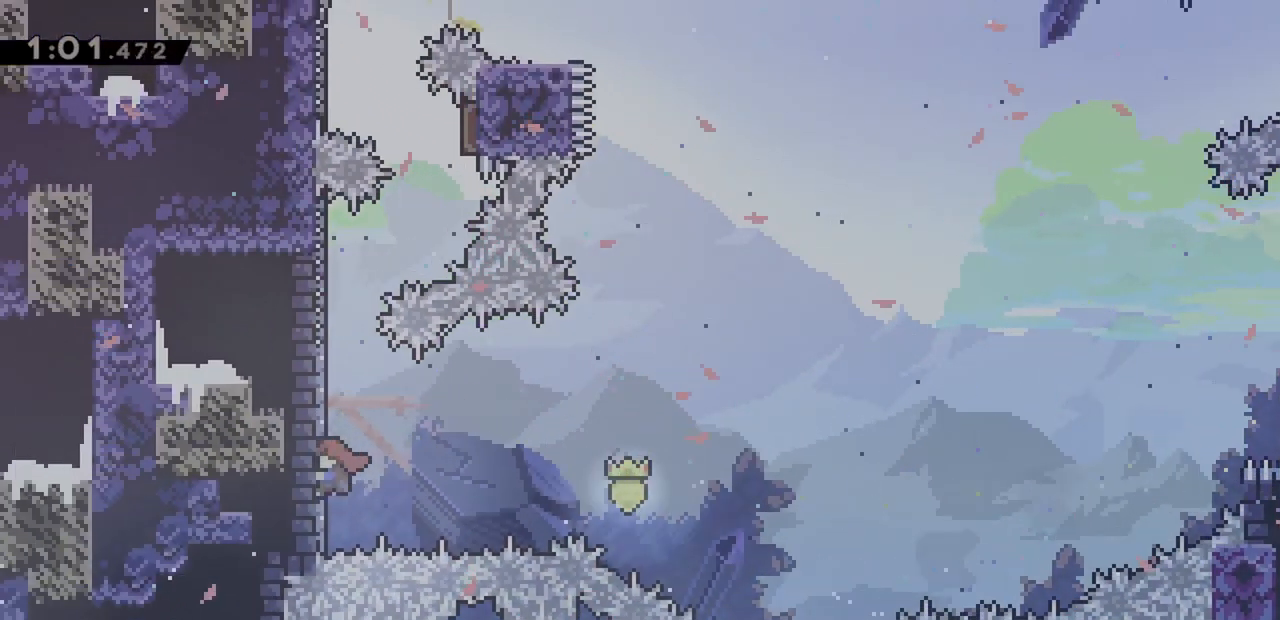
{"keys": ["jump", "right"], "events": [[33, "dash", "down"], [33, "left", "up"], [117, "jump", "up"], [217, "dash", "up"], [317, "jump", "down"], [350, "right", "down"], [400, "up", "up"]]}
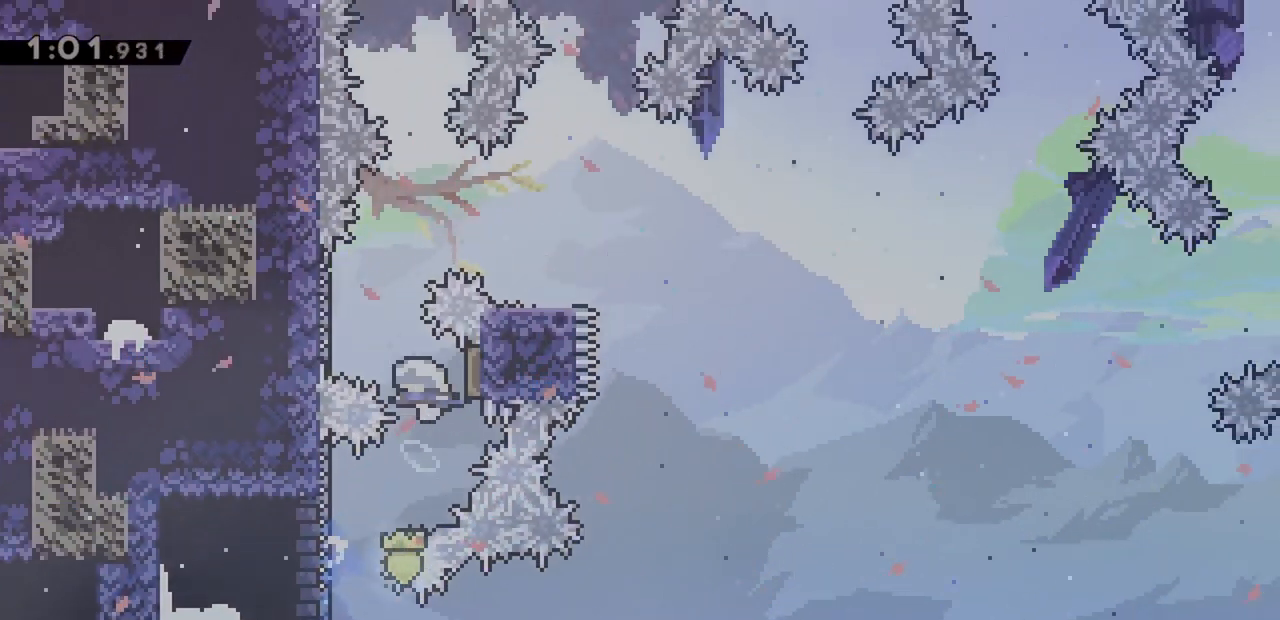
{"keys": ["dash", "down", "jump", "right"], "events": [[83, "jump", "up"], [133, "jump", "down"], [467, "down", "down"], [500, "dash", "down"]]}
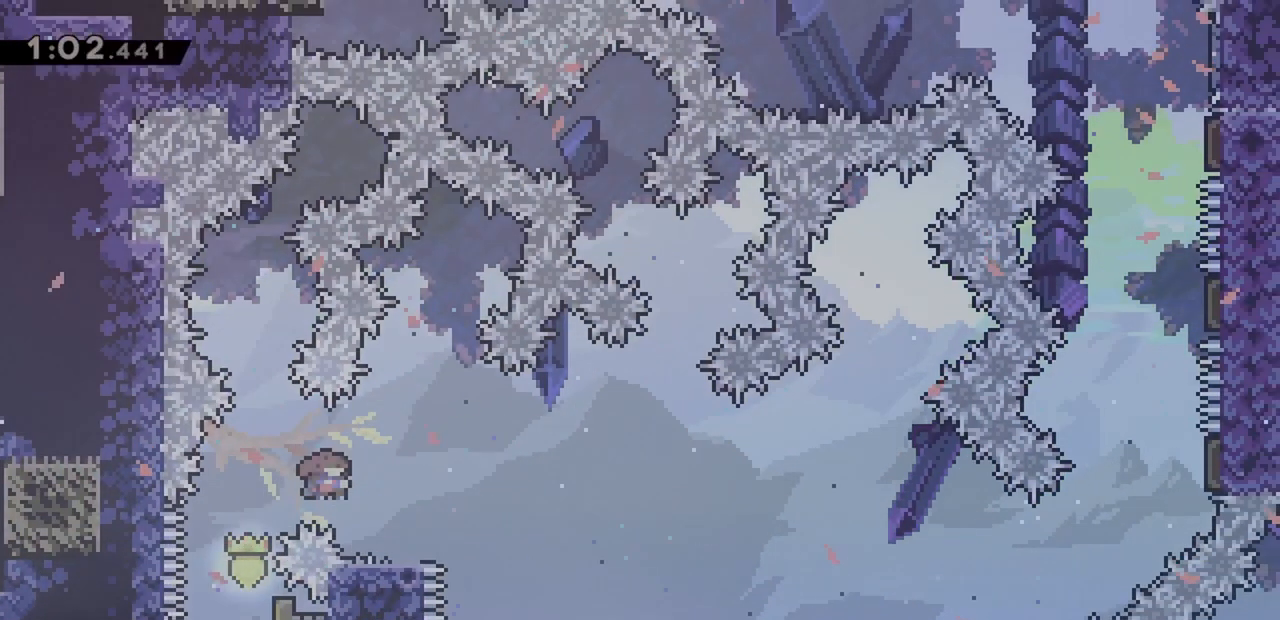
{"keys": ["jump", "right", "up"], "events": [[50, "jump", "up"], [150, "dash", "up"], [150, "down", "up"], [183, "jump", "down"], [233, "up", "down"]]}
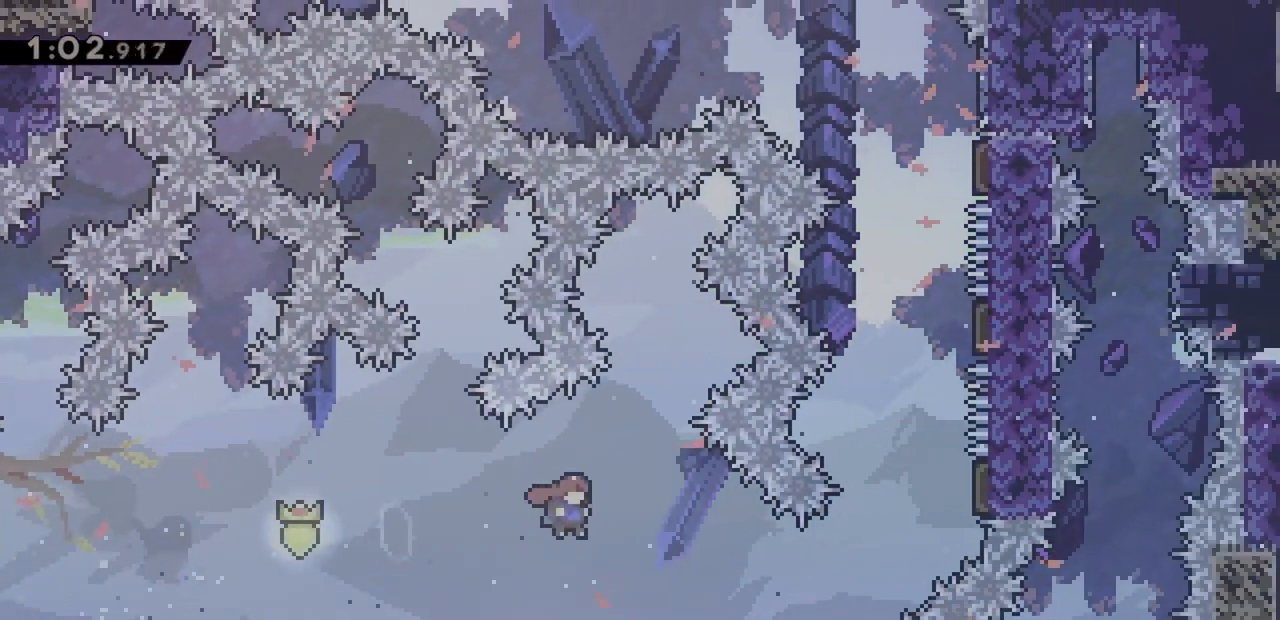
{"keys": ["right", "up"], "events": [[300, "dash", "down"], [383, "jump", "up"], [483, "dash", "up"]]}
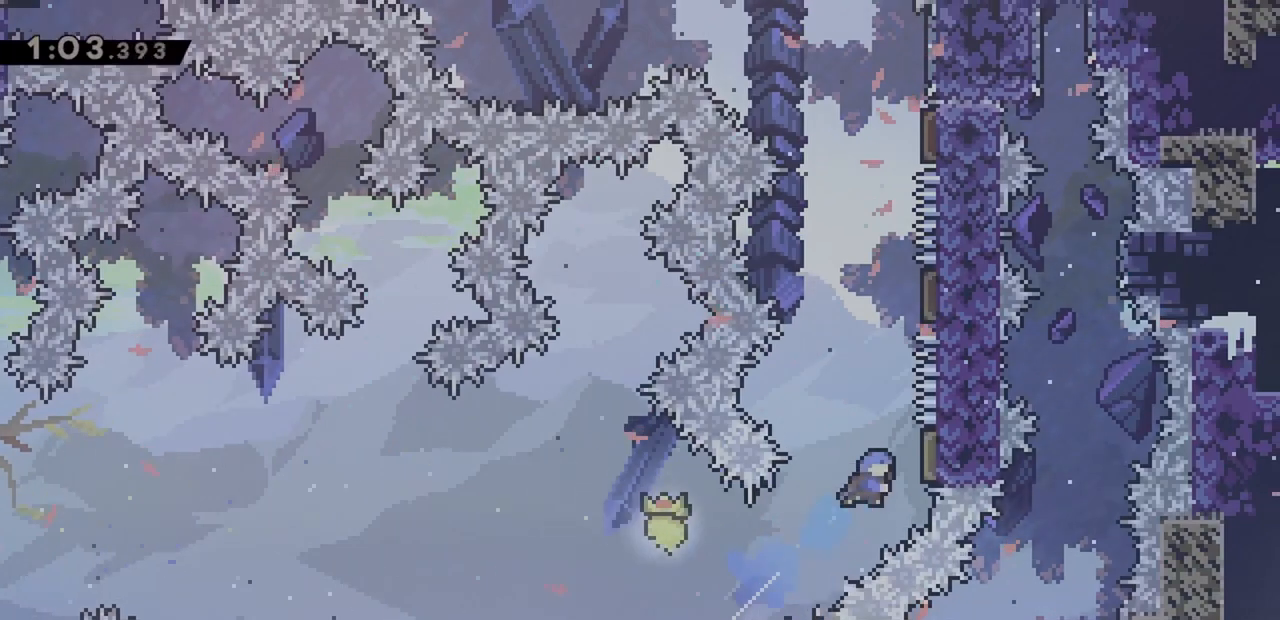
{"keys": ["right", "up"], "events": [[217, "dash", "down"], [400, "dash", "up"]]}
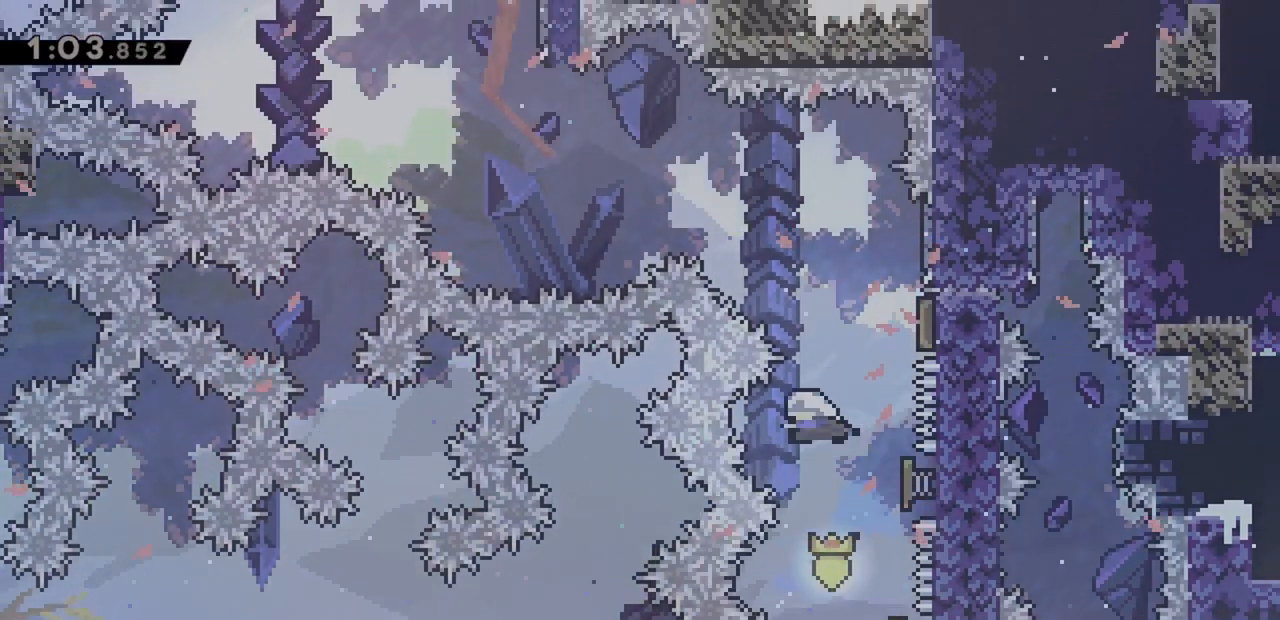
{"keys": ["left"], "events": [[33, "dash", "down"], [167, "dash", "up"], [217, "left", "down"], [217, "up", "up"], [267, "right", "up"]]}
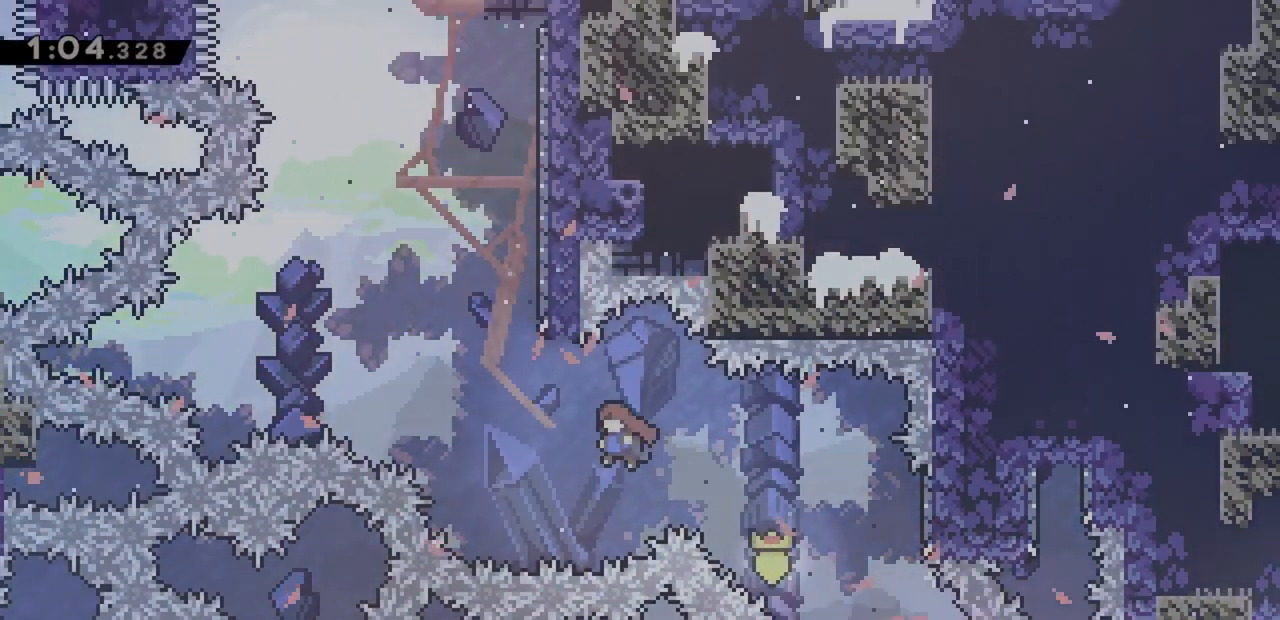
{"keys": ["jump", "up"], "events": [[183, "left", "up"], [183, "up", "down"], [233, "dash", "down"], [417, "dash", "up"], [500, "jump", "down"]]}
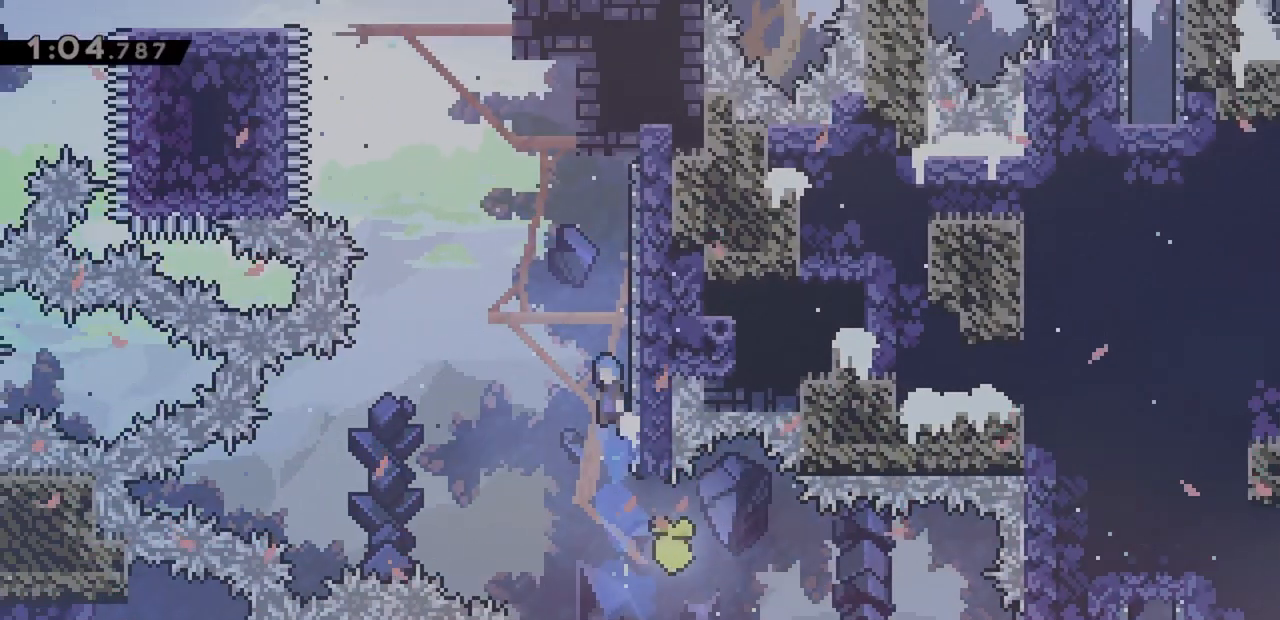
{"keys": ["jump", "right"], "events": [[100, "right", "down"], [150, "up", "up"]]}
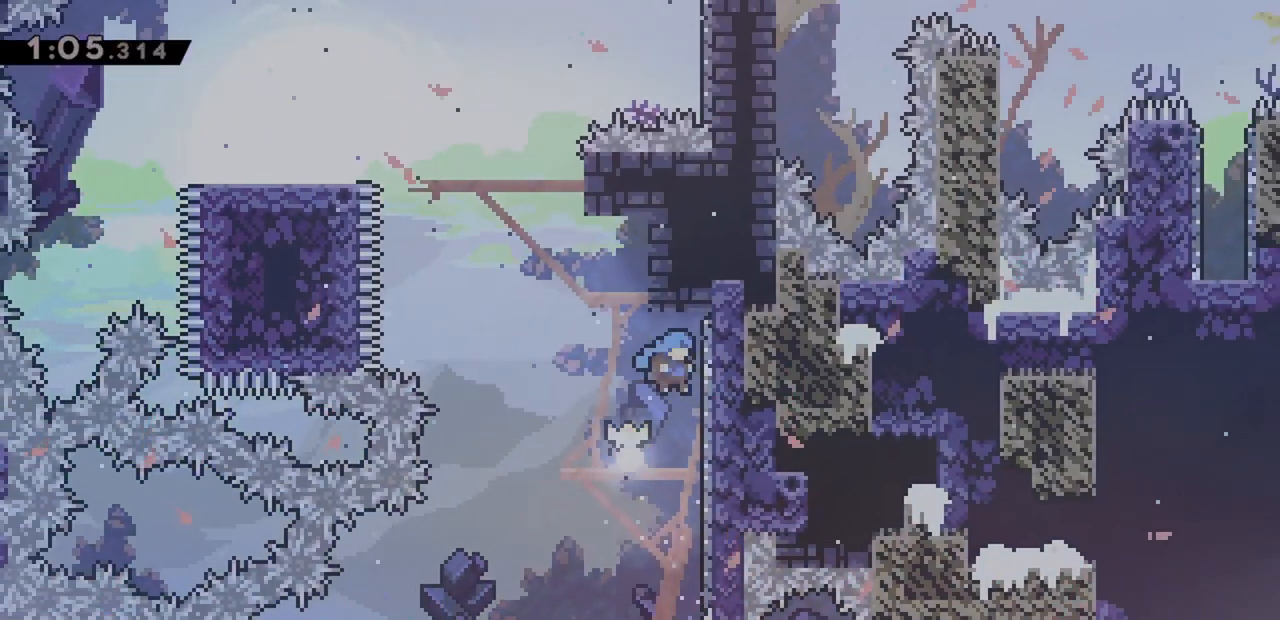
{"keys": ["jump", "right"], "events": [[50, "jump", "up"], [100, "jump", "down"]]}
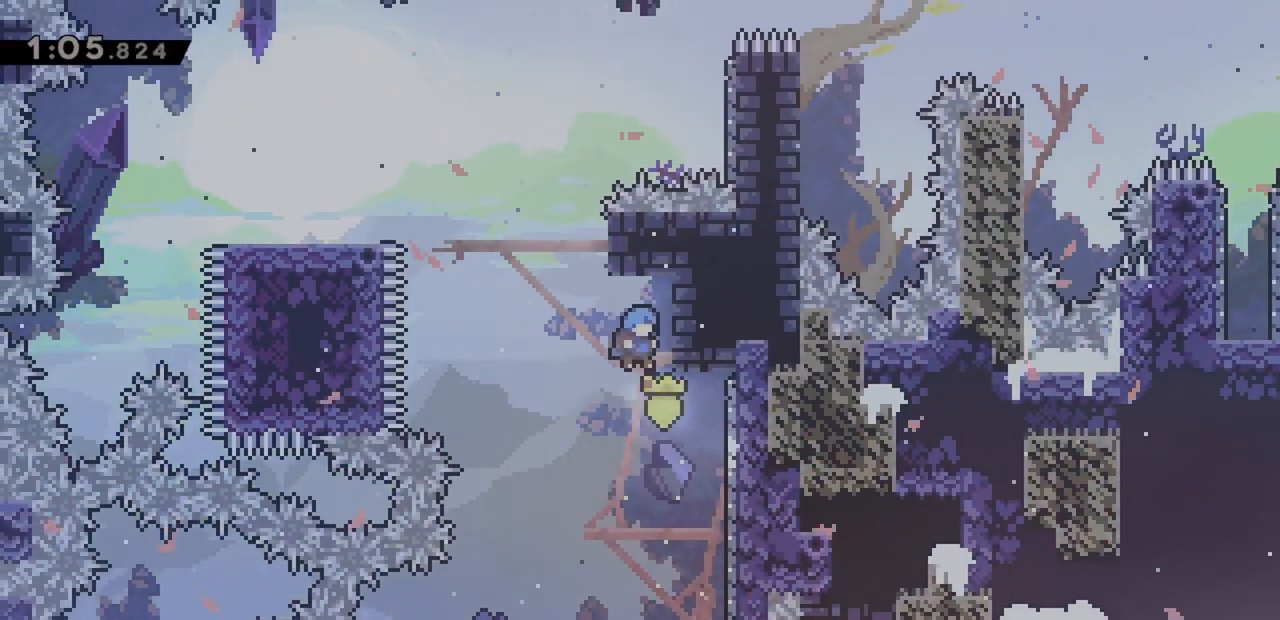
{"keys": ["grab", "jump", "right"], "events": [[17, "jump", "up"], [67, "jump", "down"], [300, "grab", "down"]]}
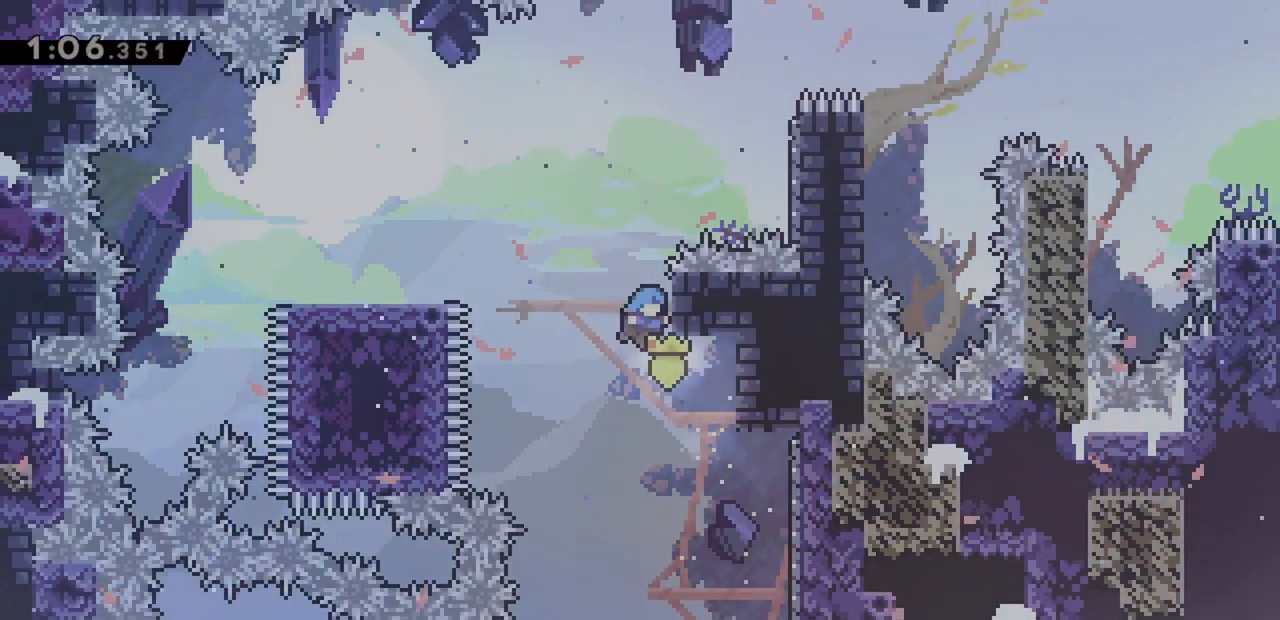
{"keys": ["grab", "jump", "left", "up"], "events": [[117, "jump", "up"], [117, "up", "down"], [167, "right", "up"], [350, "left", "down"], [483, "jump", "down"]]}
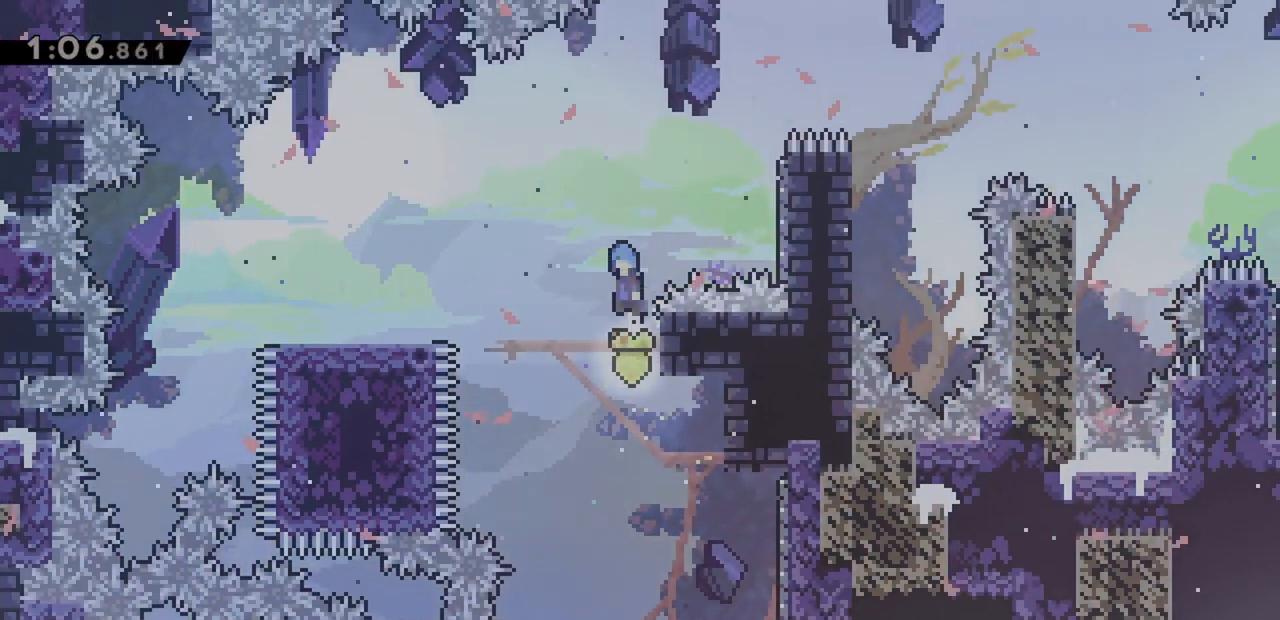
{"keys": ["grab", "jump", "left"], "events": [[83, "up", "up"]]}
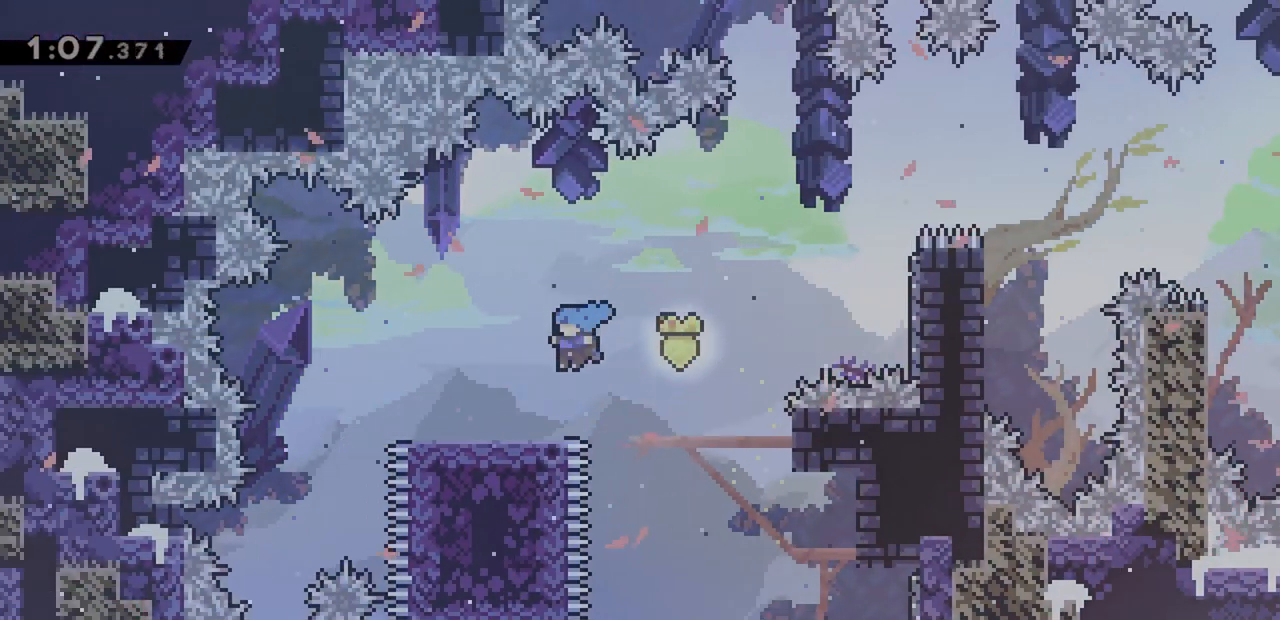
{"keys": ["right"], "events": [[183, "grab", "up"], [217, "jump", "up"], [367, "dash", "down"], [367, "left", "up"], [367, "right", "down"], [500, "dash", "up"]]}
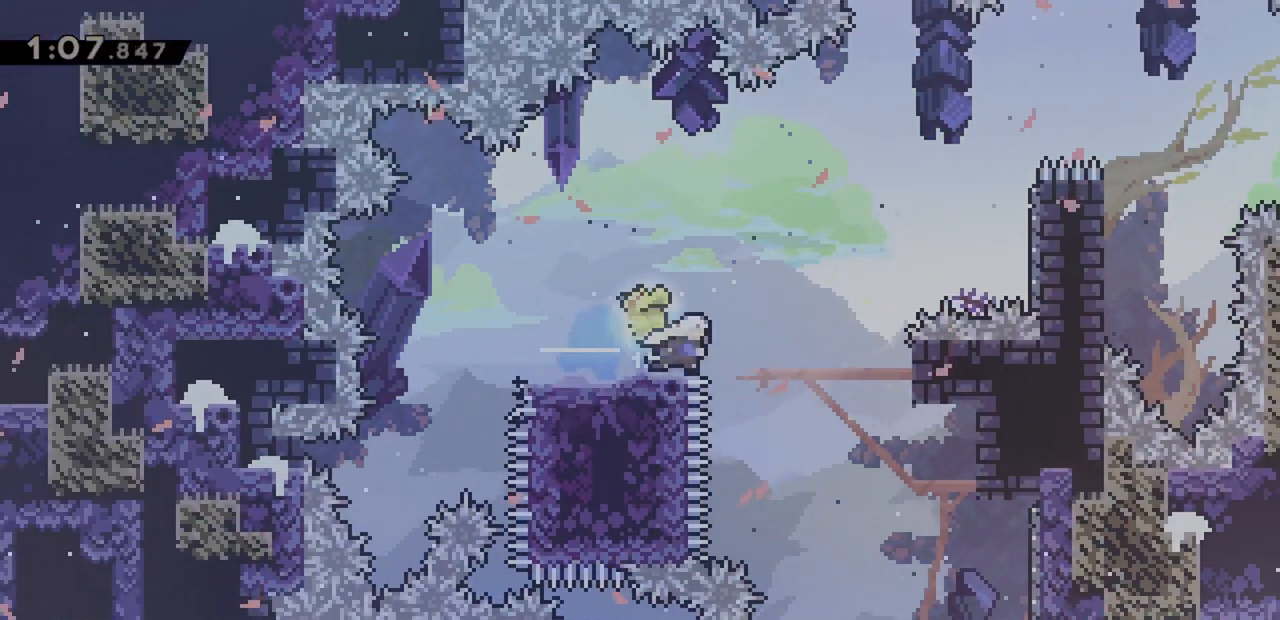
{"keys": ["jump", "right", "up"], "events": [[50, "jump", "down"], [367, "jump", "up"], [417, "jump", "down"], [417, "up", "down"]]}
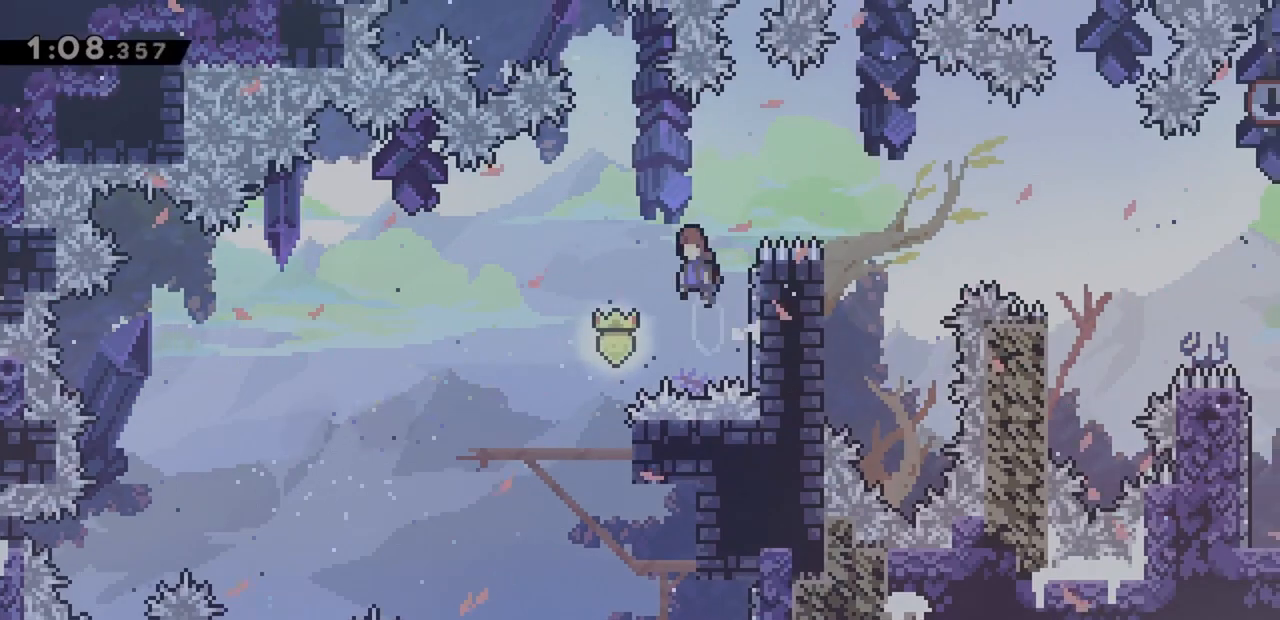
{"keys": ["jump"], "events": [[50, "dash", "down"], [233, "dash", "up"], [333, "up", "up"], [417, "right", "up"]]}
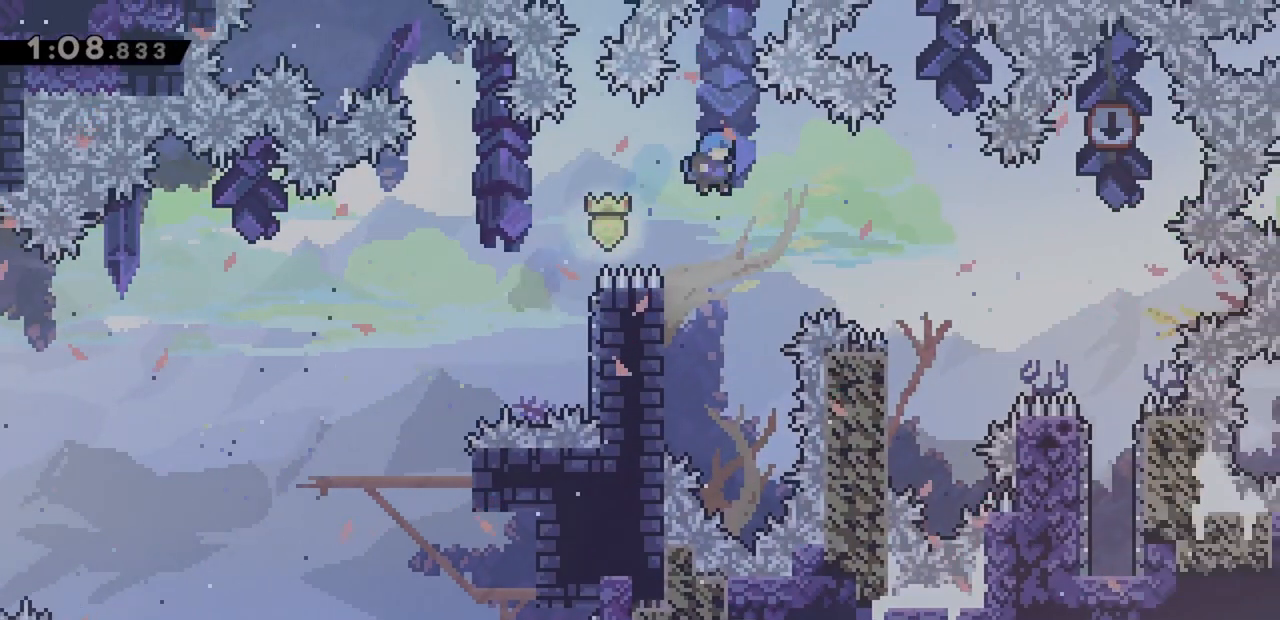
{"keys": ["jump", "right"], "events": [[150, "left", "down"], [250, "jump", "up"], [300, "jump", "down"], [300, "right", "down"], [333, "left", "up"]]}
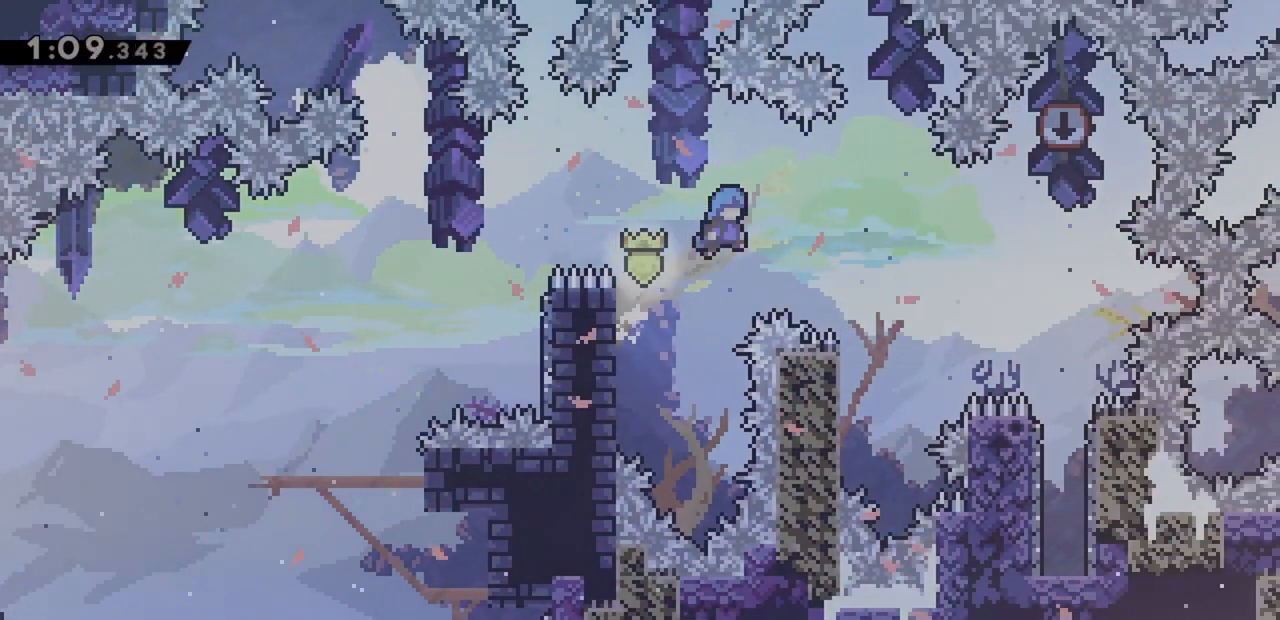
{"keys": ["left"], "events": [[350, "right", "up"], [450, "jump", "up"], [450, "left", "down"]]}
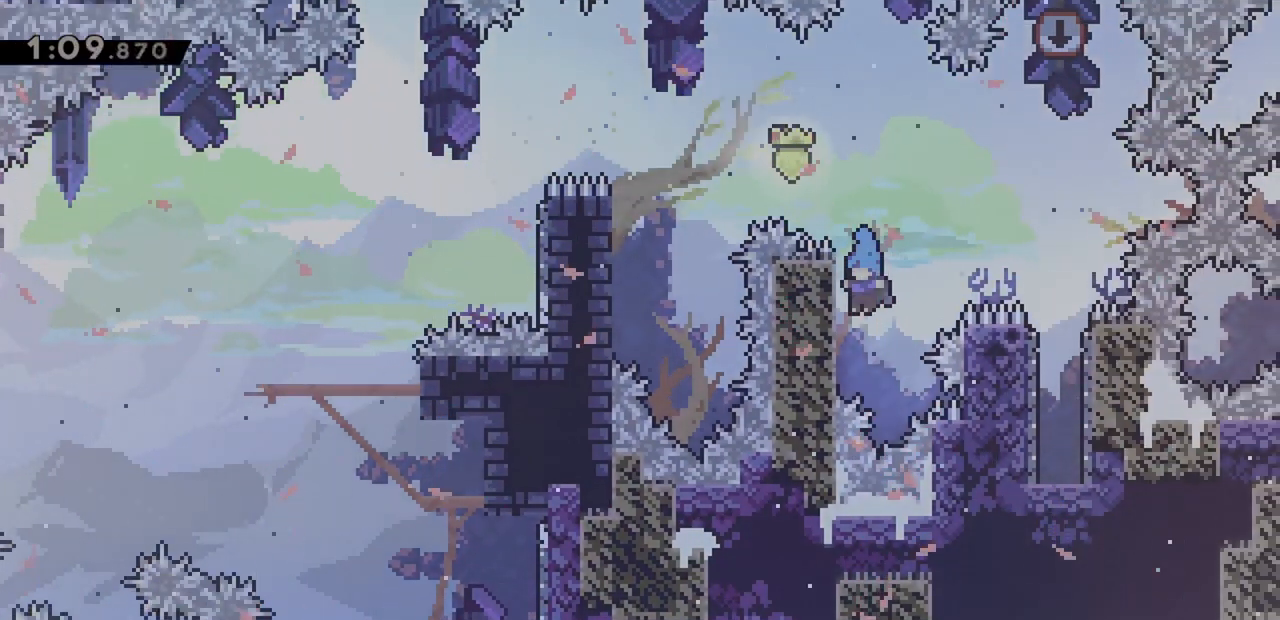
{"keys": ["jump", "right"], "events": [[83, "jump", "down"], [83, "right", "down"], [133, "left", "up"]]}
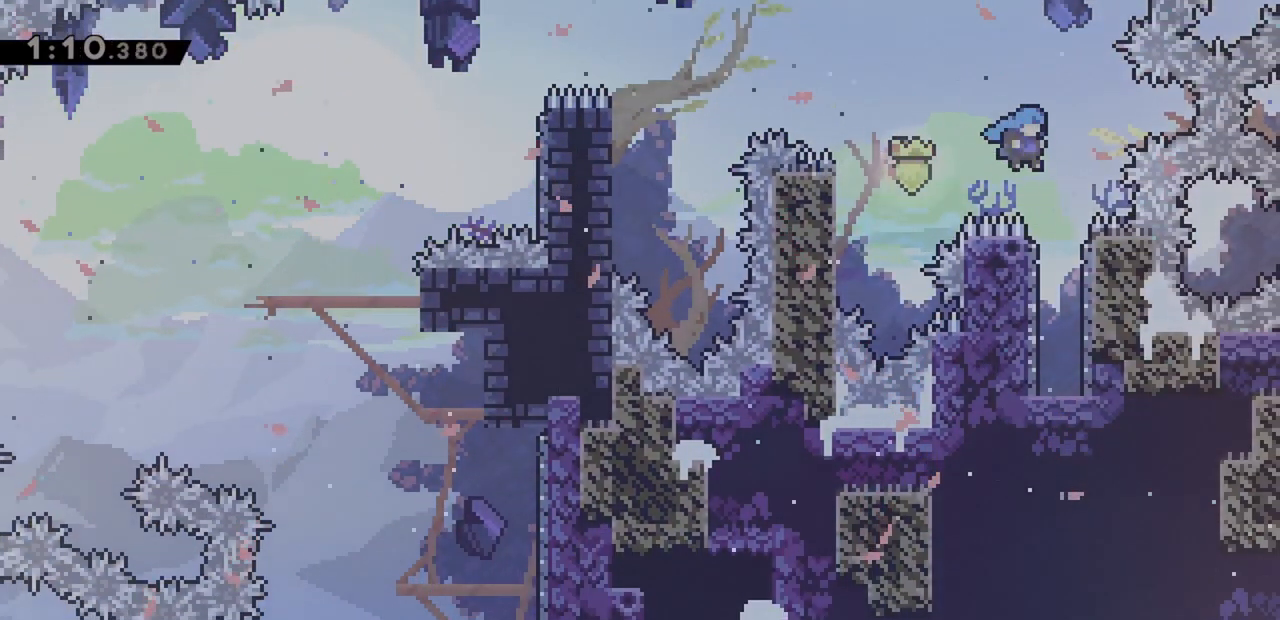
{"keys": ["down"], "events": [[50, "jump", "up"], [50, "right", "up"], [133, "down", "down"]]}
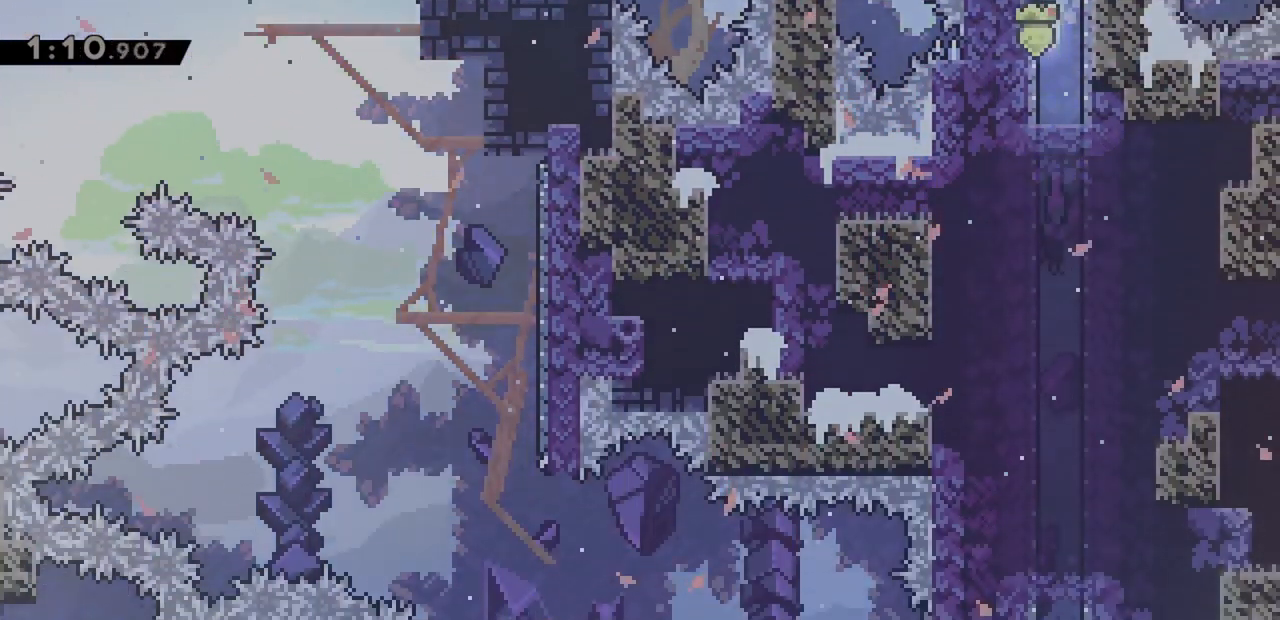
{"keys": ["down"], "events": []}
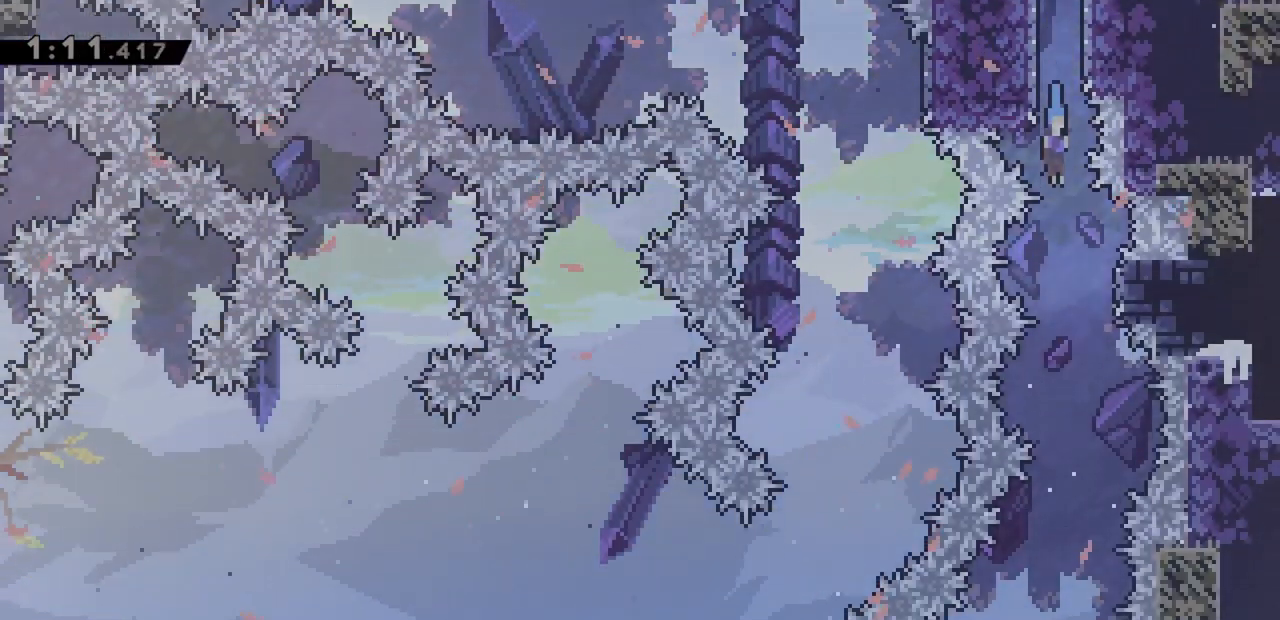
{"keys": ["left"], "events": [[117, "down", "up"], [483, "left", "down"]]}
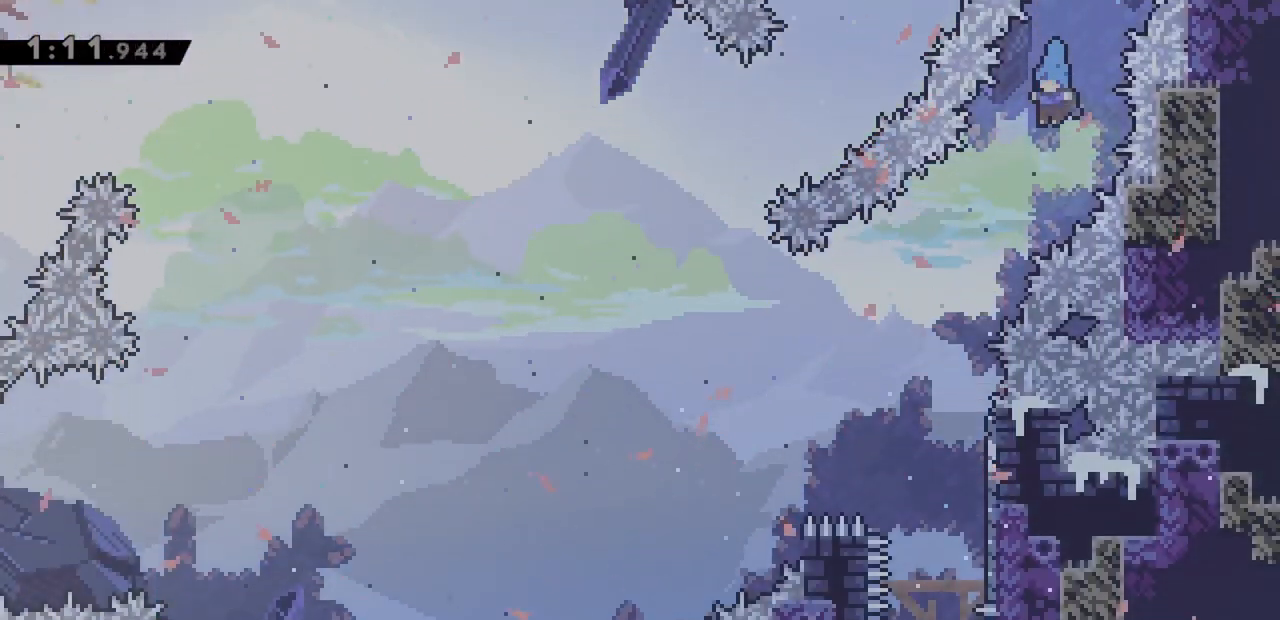
{"keys": ["down"], "events": [[300, "left", "up"], [483, "down", "down"]]}